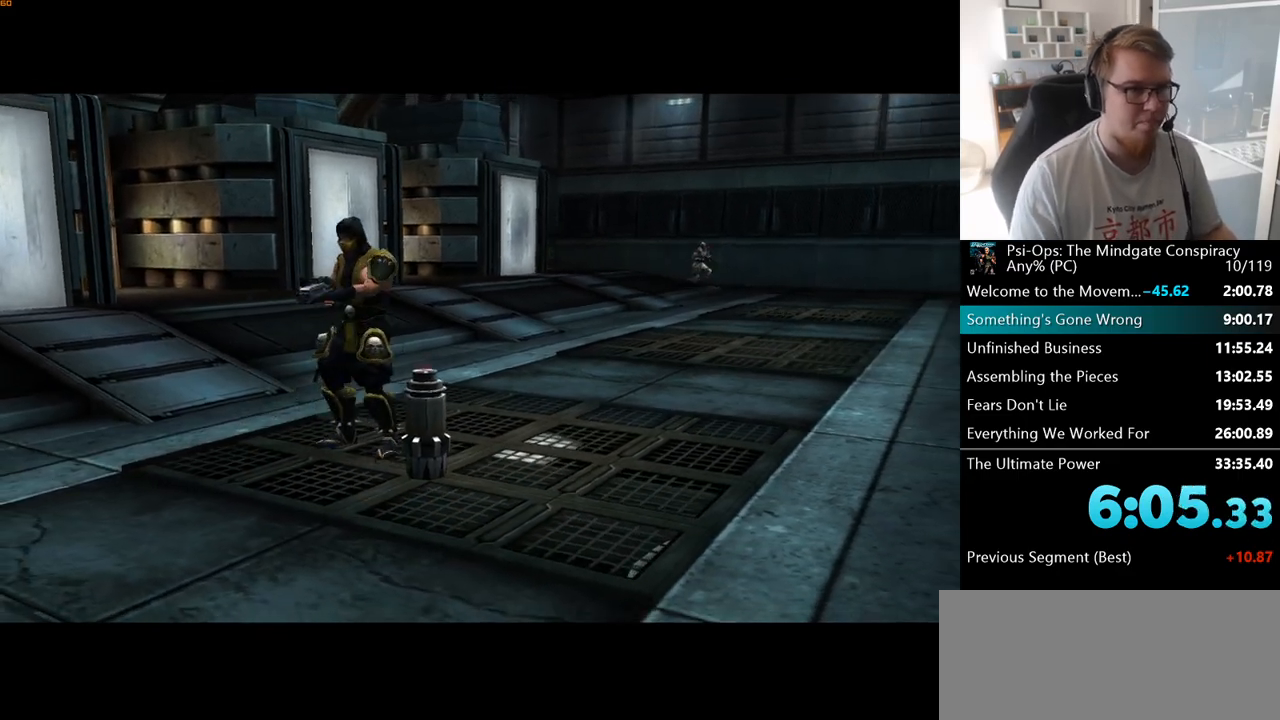
Gameplay with keyboard and mouse; each line is a JSON object with the keys and mouse buttons held at the frame after it. "events" lists presses ("down") and releases ("up") of "a", "ctrl", "d", "e", "f", "q", "r", "s", "shift", "space", "tab", "w", "mouse_left", "mouse_wheel", "mouse_right", "mouse_mb4" and "mouse_mb5" between this image and that frame as [ms after this image, input, new state], when the widget could be followed in between. "mouse_left", "mouse_wheel", "mouse_right", "mouse_mb4", "mouse_mb5" = the "left", "wheel", "right", "mb4", "mb5" buttons of the "mouse" list. No other keys are recorded. "wheel" means that the mouse wheel is clicked or scrolled. Mouse movement is not recorded.
{"keys": [], "mouse": [], "events": [[67, "space", "down"], [150, "space", "up"], [283, "space", "down"], [400, "space", "up"]]}
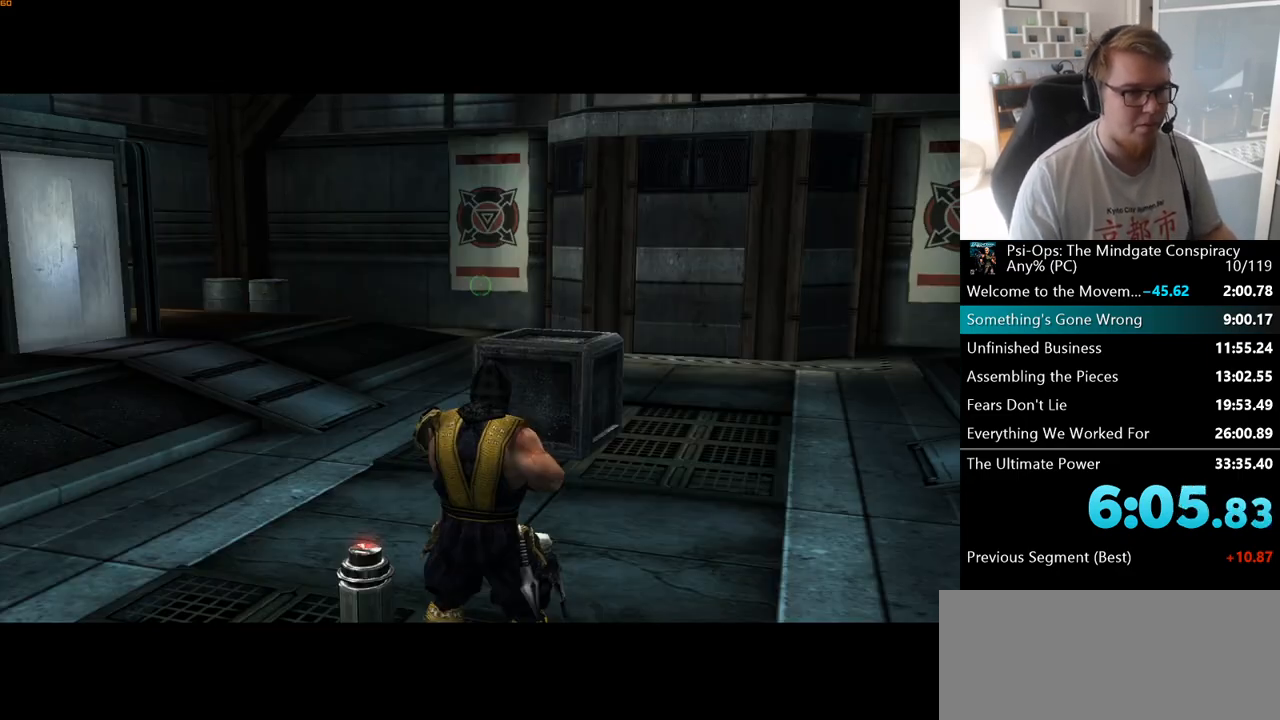
{"keys": ["space"], "mouse": [], "events": [[167, "space", "down"], [267, "space", "up"], [417, "space", "down"]]}
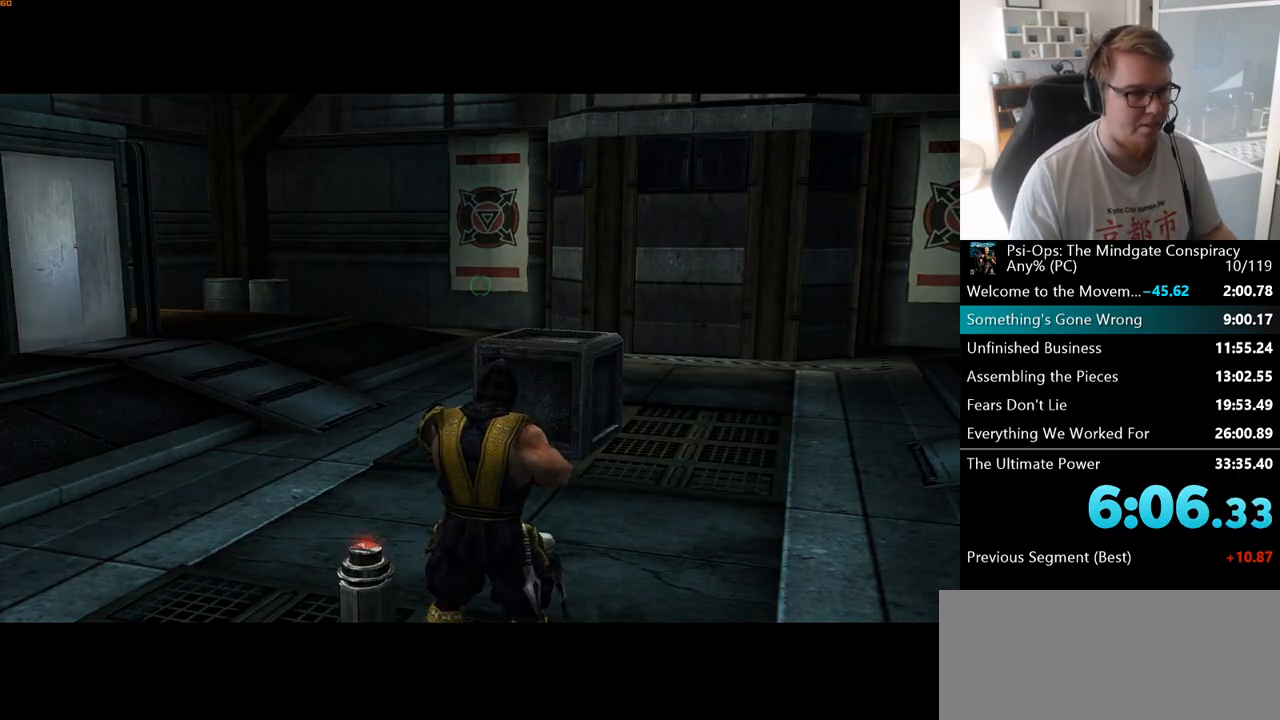
{"keys": [], "mouse": [], "events": [[33, "space", "up"]]}
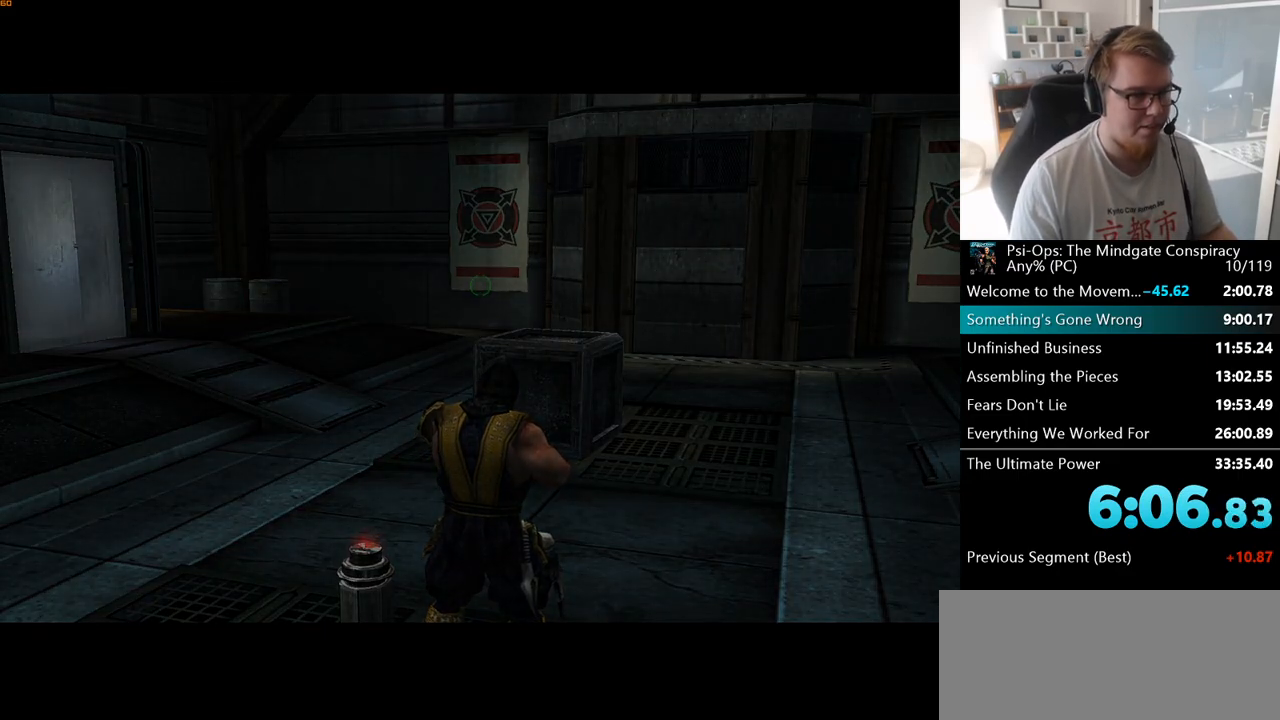
{"keys": [], "mouse": [], "events": []}
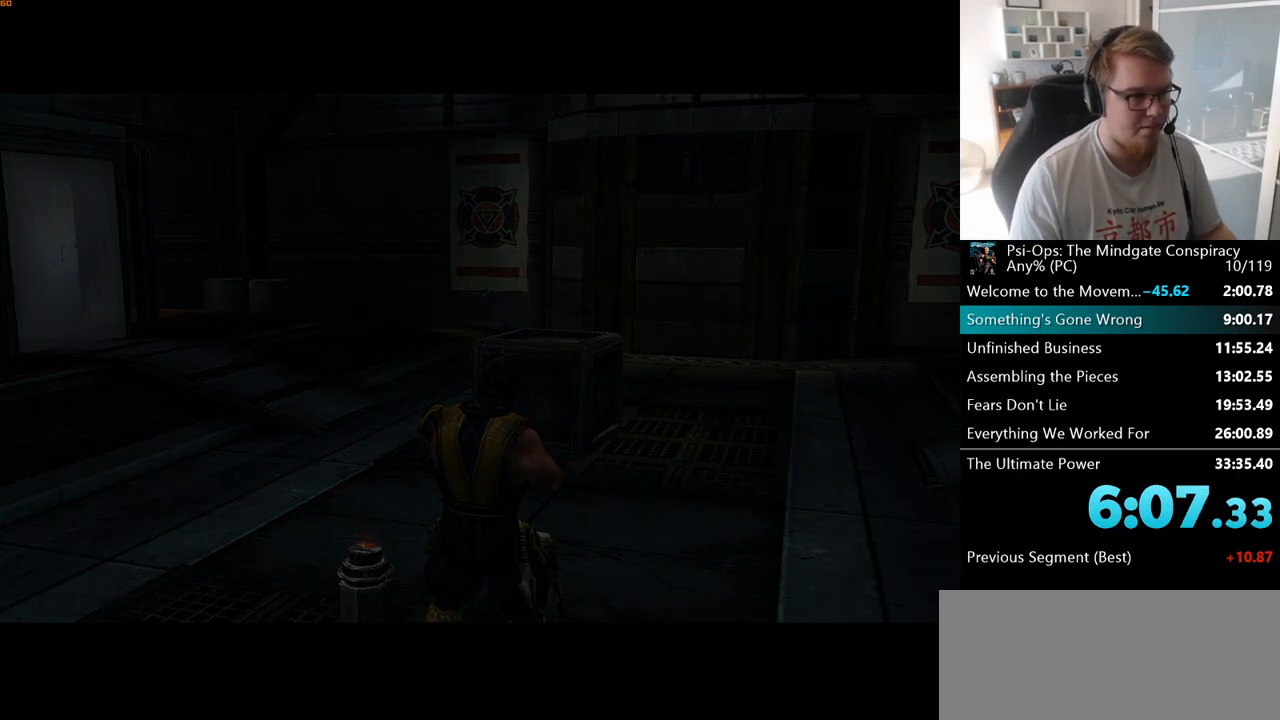
{"keys": [], "mouse": [], "events": []}
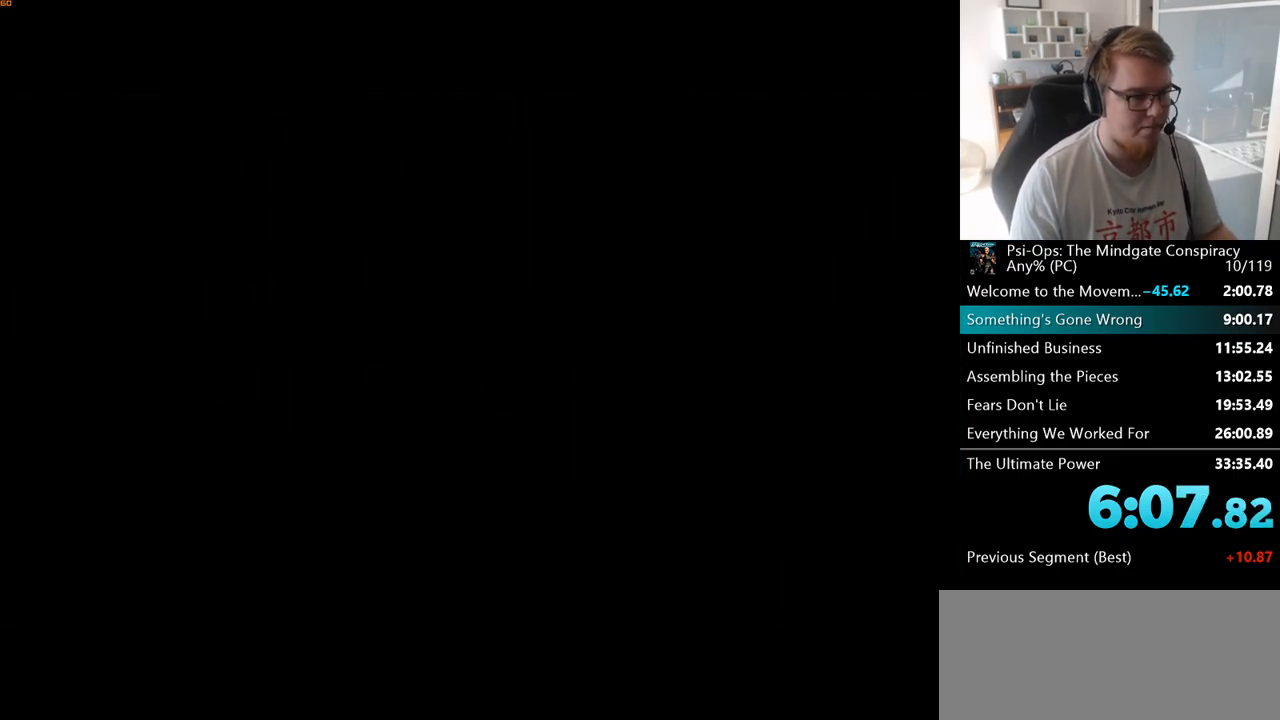
{"keys": [], "mouse": [], "events": []}
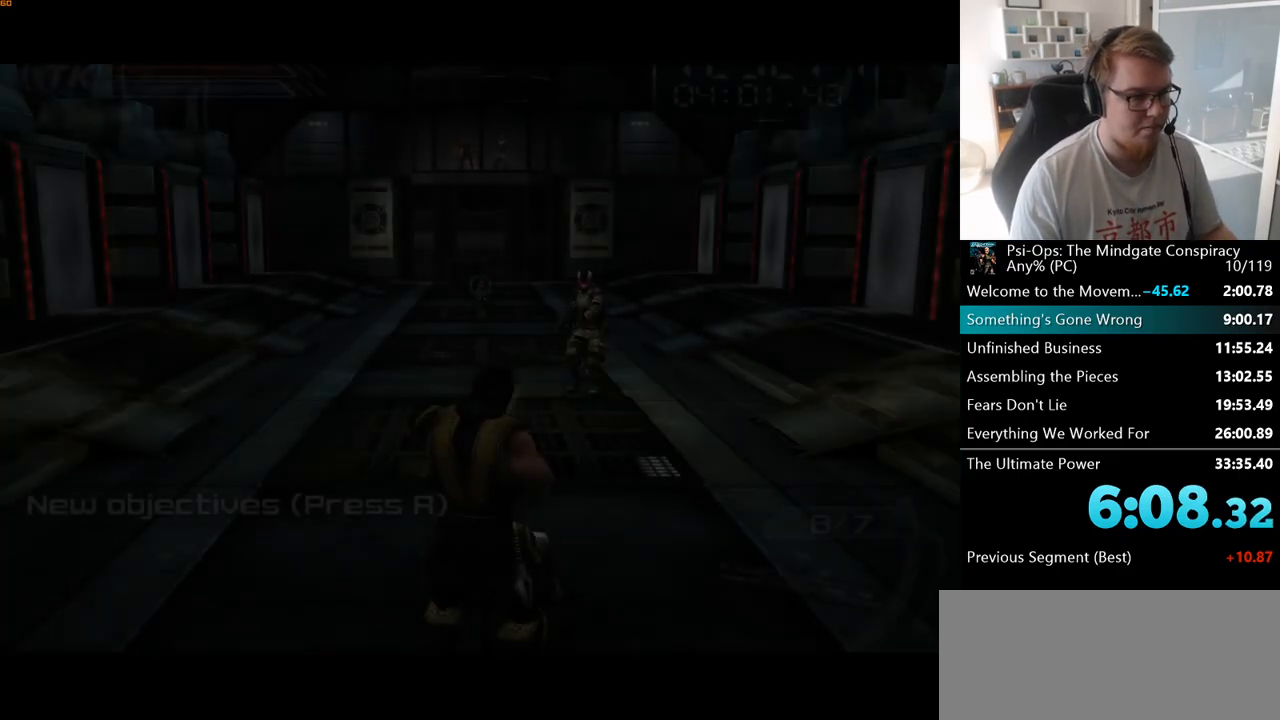
{"keys": ["w"], "mouse": [], "events": [[300, "w", "down"]]}
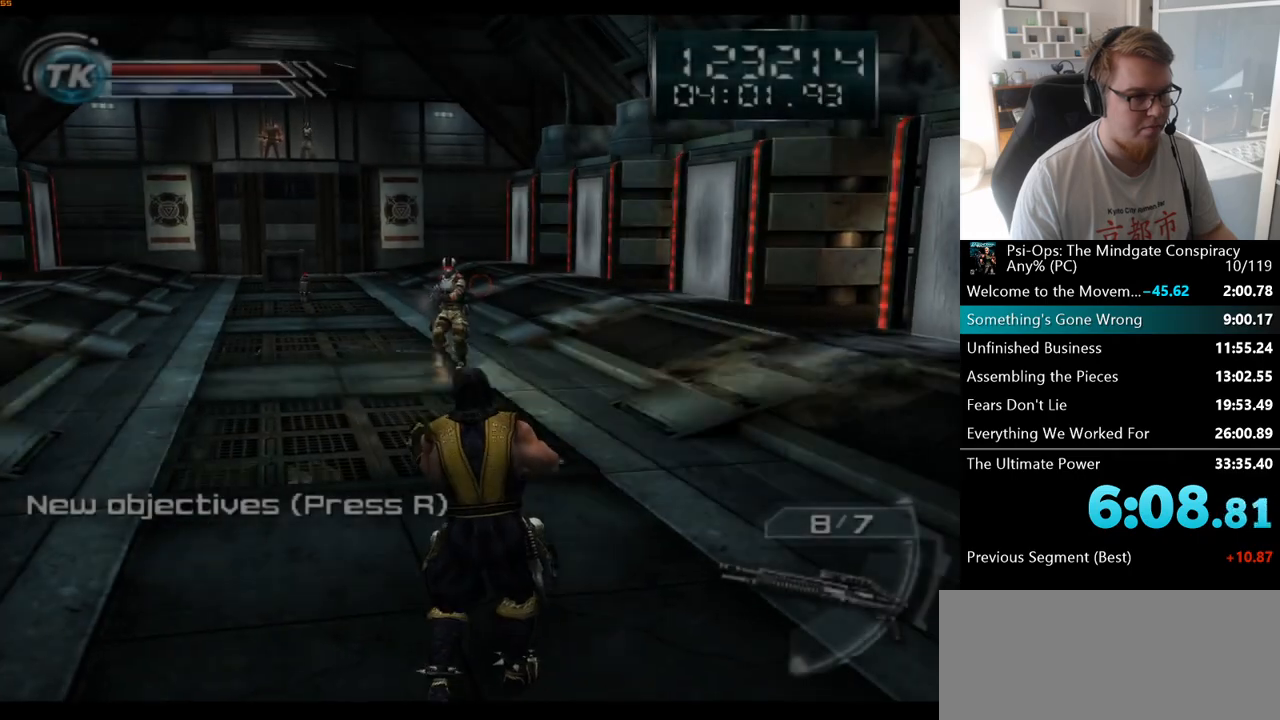
{"keys": ["w"], "mouse": [], "events": [[233, "mouse_left", "down"], [300, "mouse_left", "up"], [350, "mouse_left", "down"], [417, "mouse_left", "up"]]}
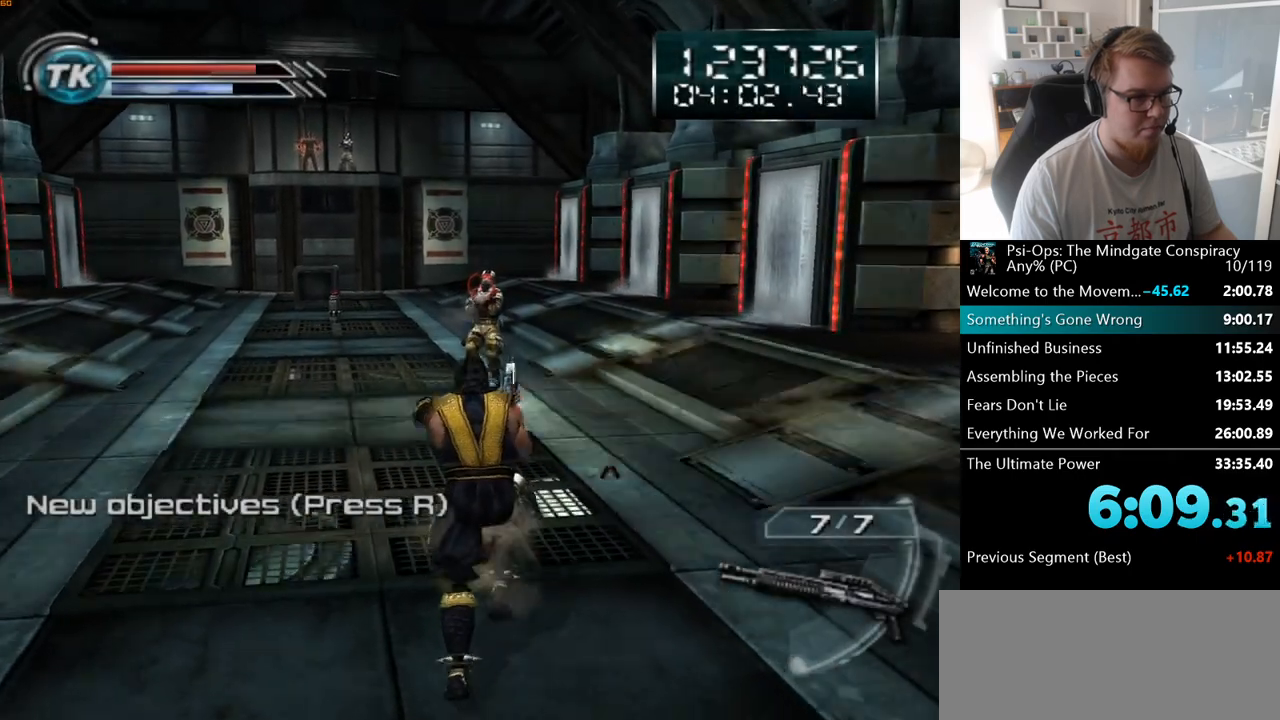
{"keys": ["w"], "mouse": [], "events": []}
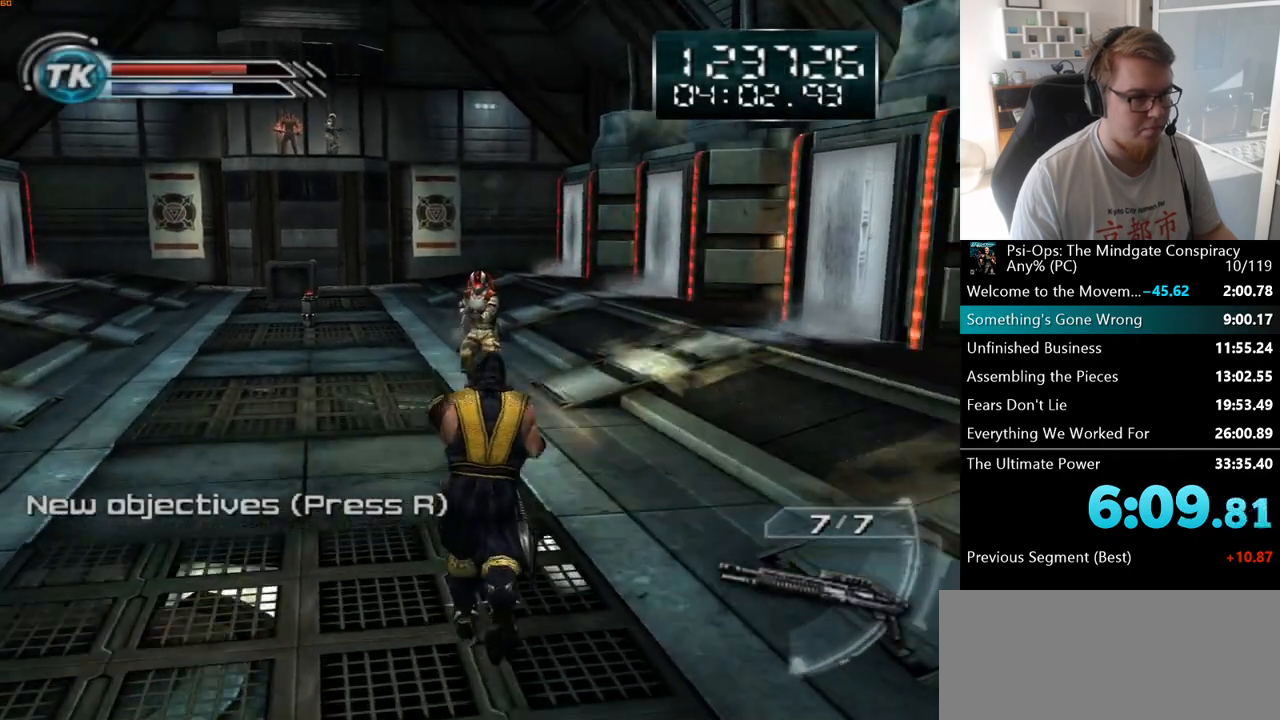
{"keys": ["w"], "mouse": [], "events": [[383, "mouse_left", "down"], [467, "mouse_left", "up"]]}
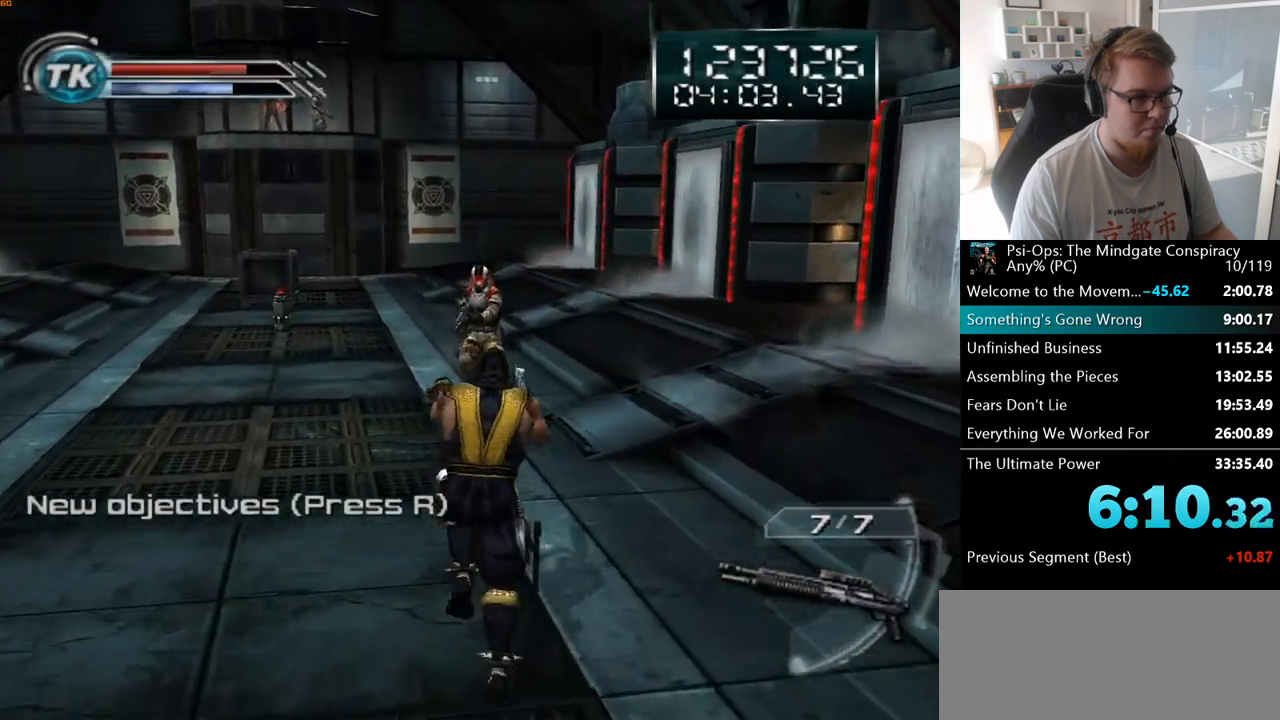
{"keys": ["w"], "mouse": [], "events": [[50, "mouse_left", "down"], [133, "mouse_left", "up"], [333, "a", "down"], [450, "a", "up"]]}
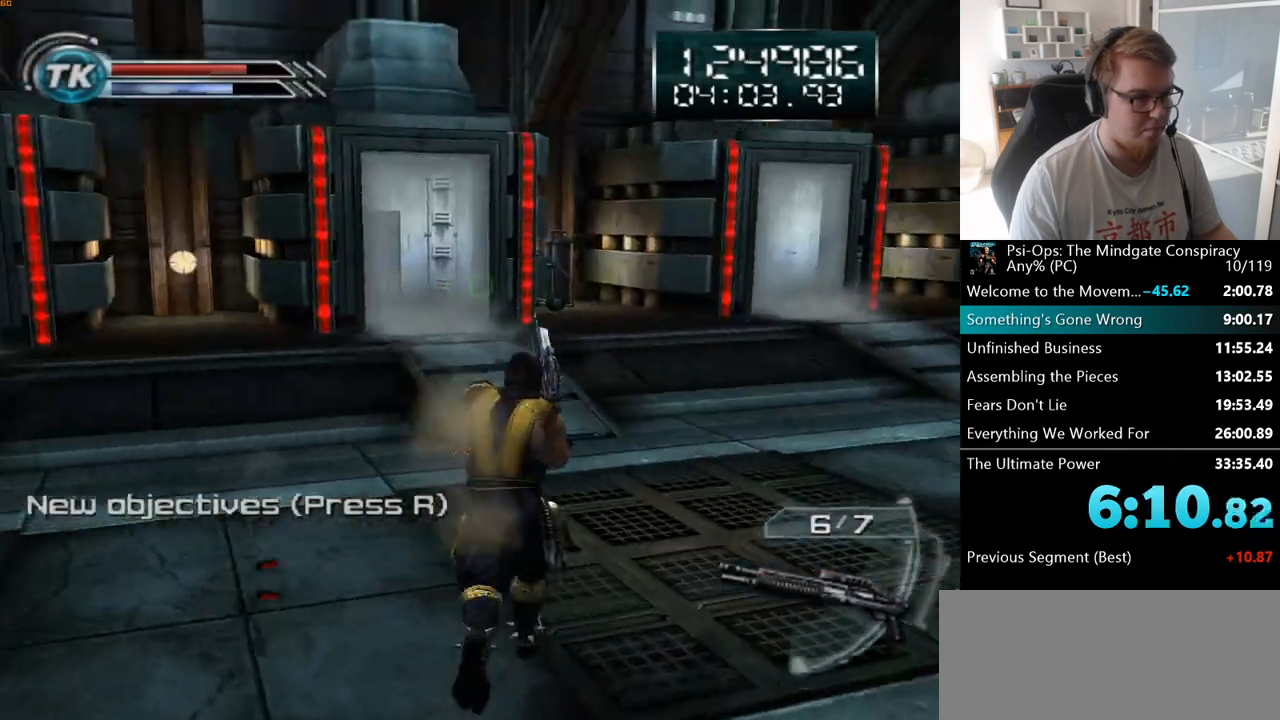
{"keys": [], "mouse": [], "events": [[300, "d", "down"], [450, "w", "up"], [467, "d", "up"]]}
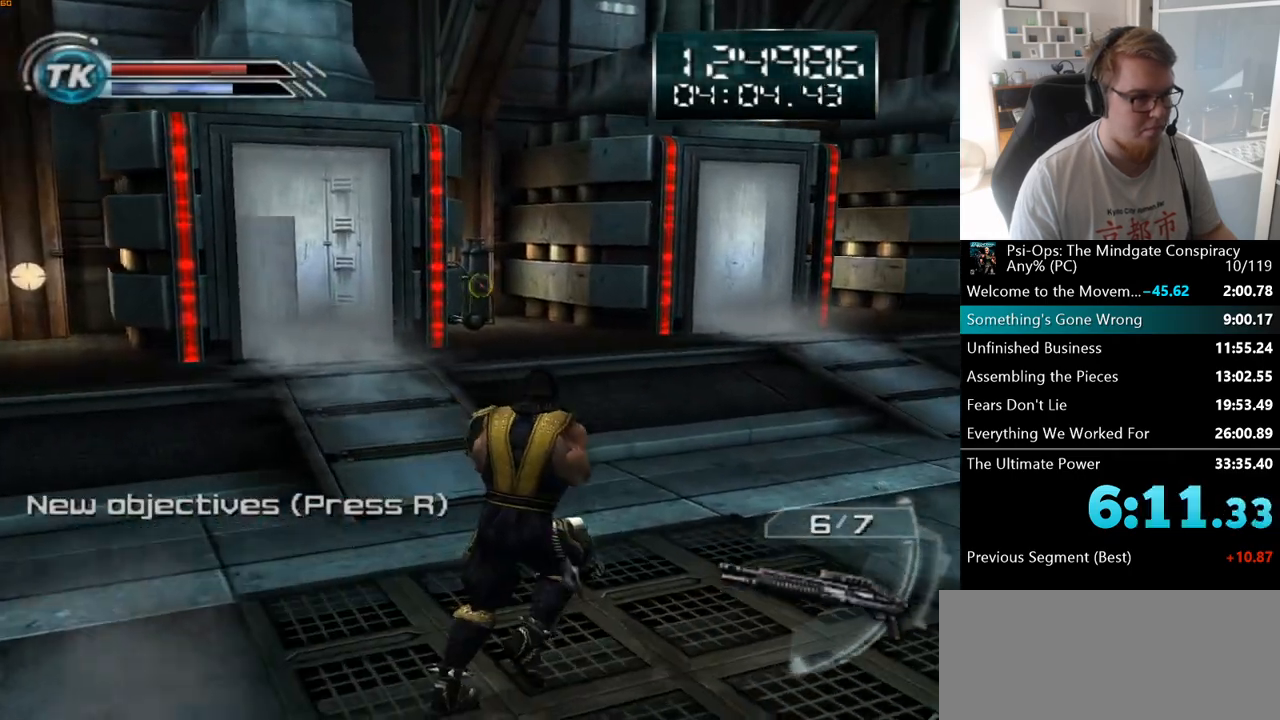
{"keys": ["s"], "mouse": ["right"], "events": [[133, "mouse_right", "down"], [200, "s", "down"]]}
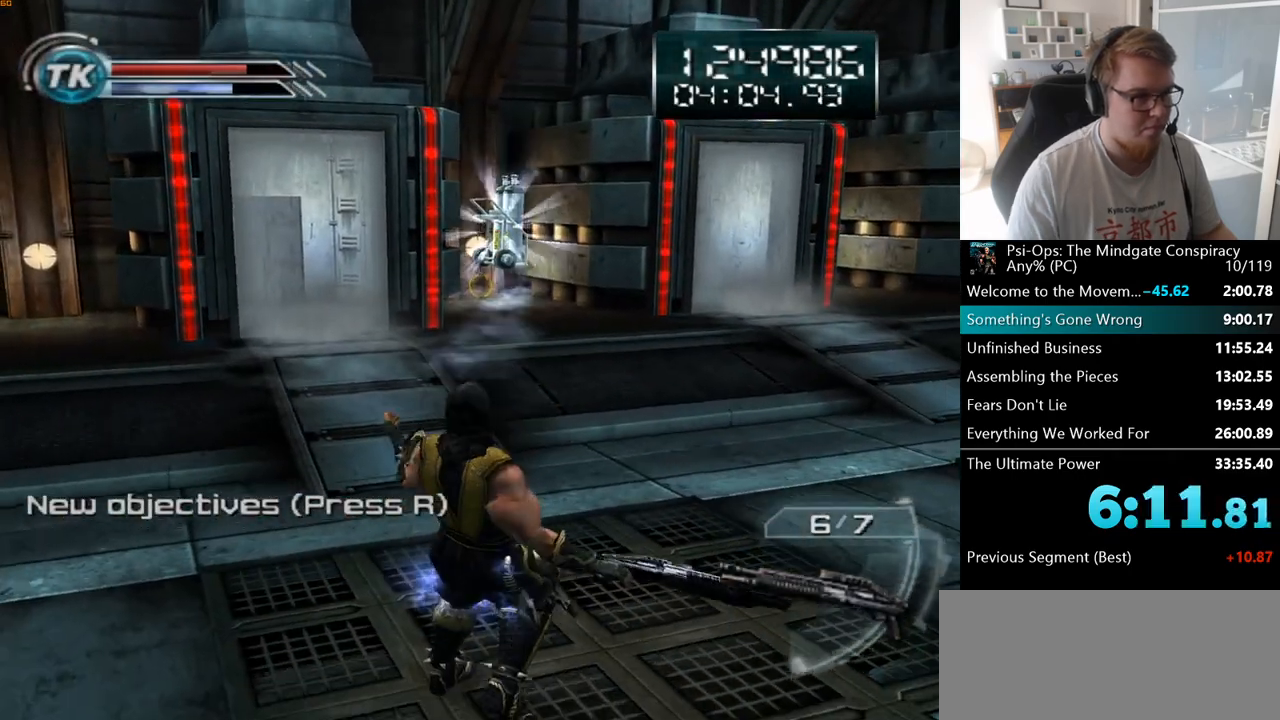
{"keys": ["a"], "mouse": ["right"], "events": [[317, "a", "down"], [500, "s", "up"]]}
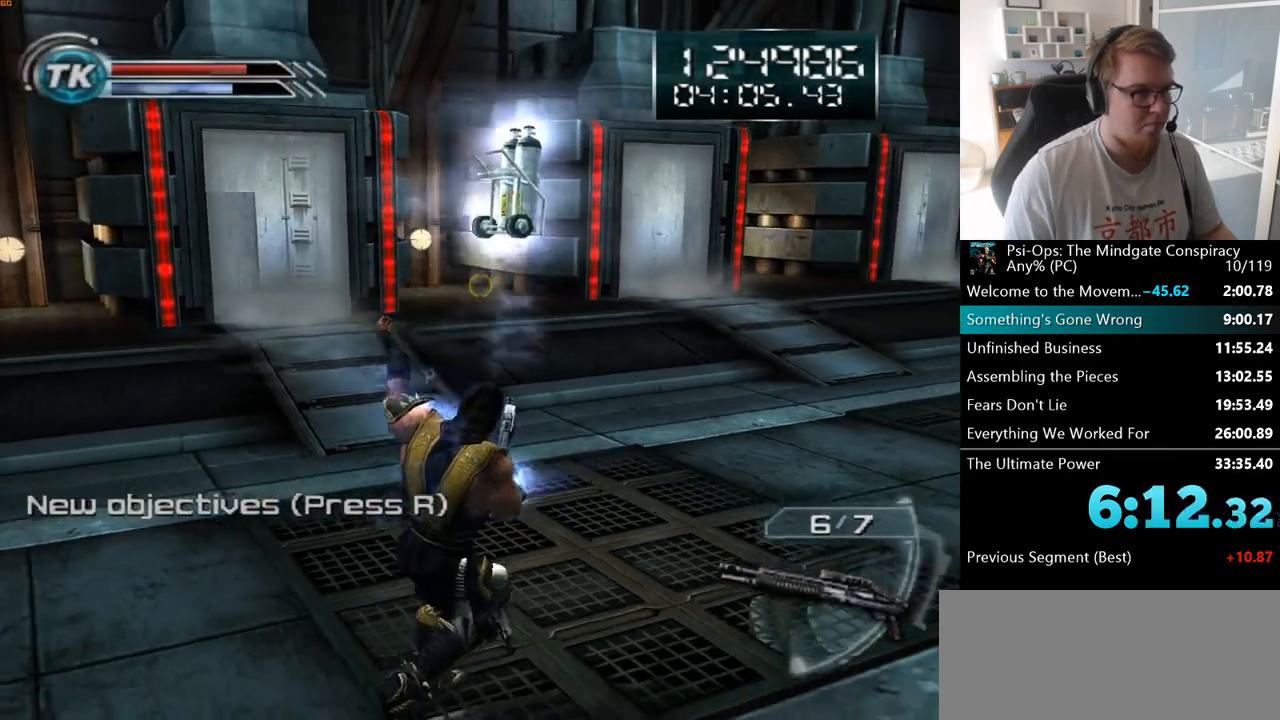
{"keys": ["a", "w"], "mouse": ["right"], "events": [[417, "w", "down"]]}
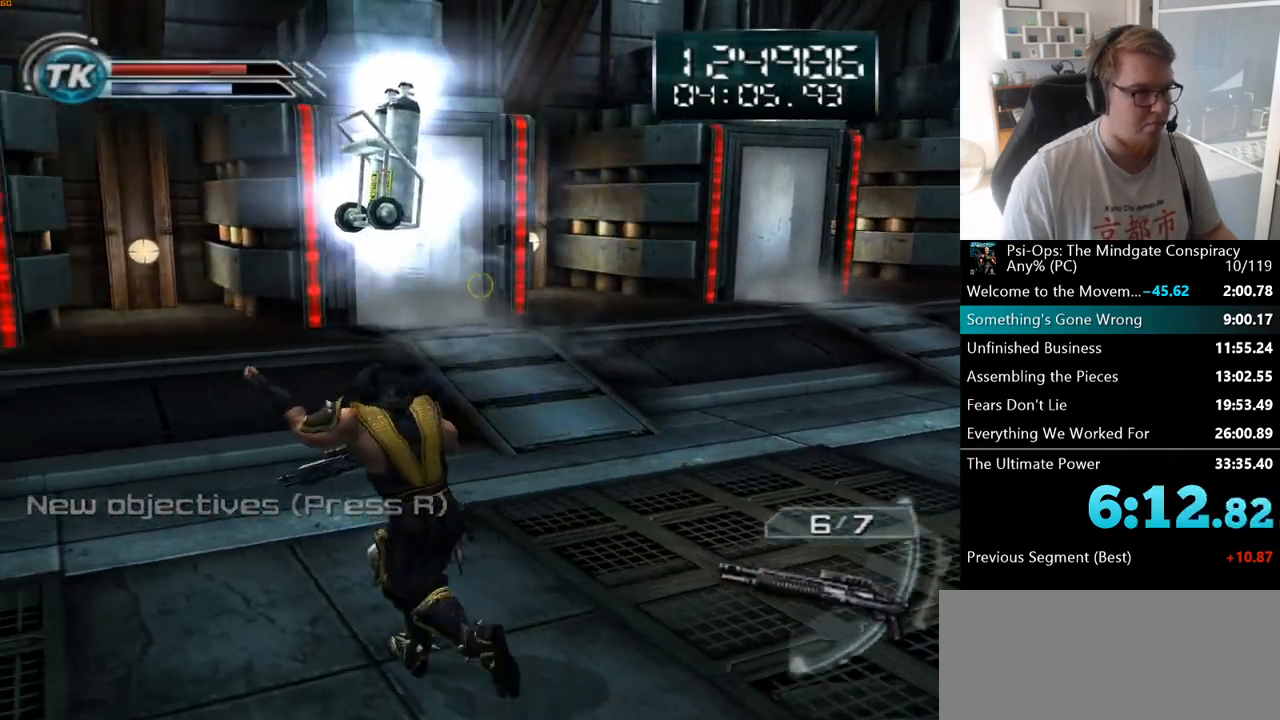
{"keys": ["w"], "mouse": ["right"], "events": [[433, "a", "up"]]}
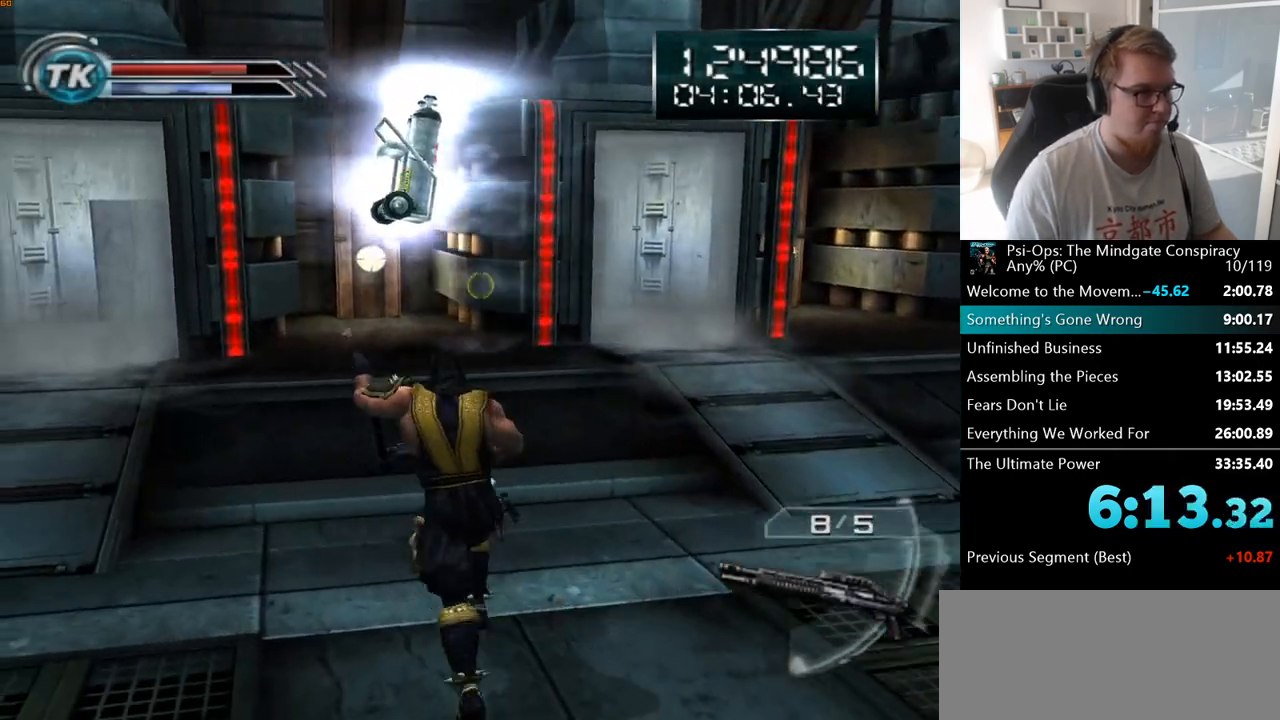
{"keys": ["d"], "mouse": [], "events": [[17, "mouse_right", "up"], [233, "d", "down"], [283, "w", "up"]]}
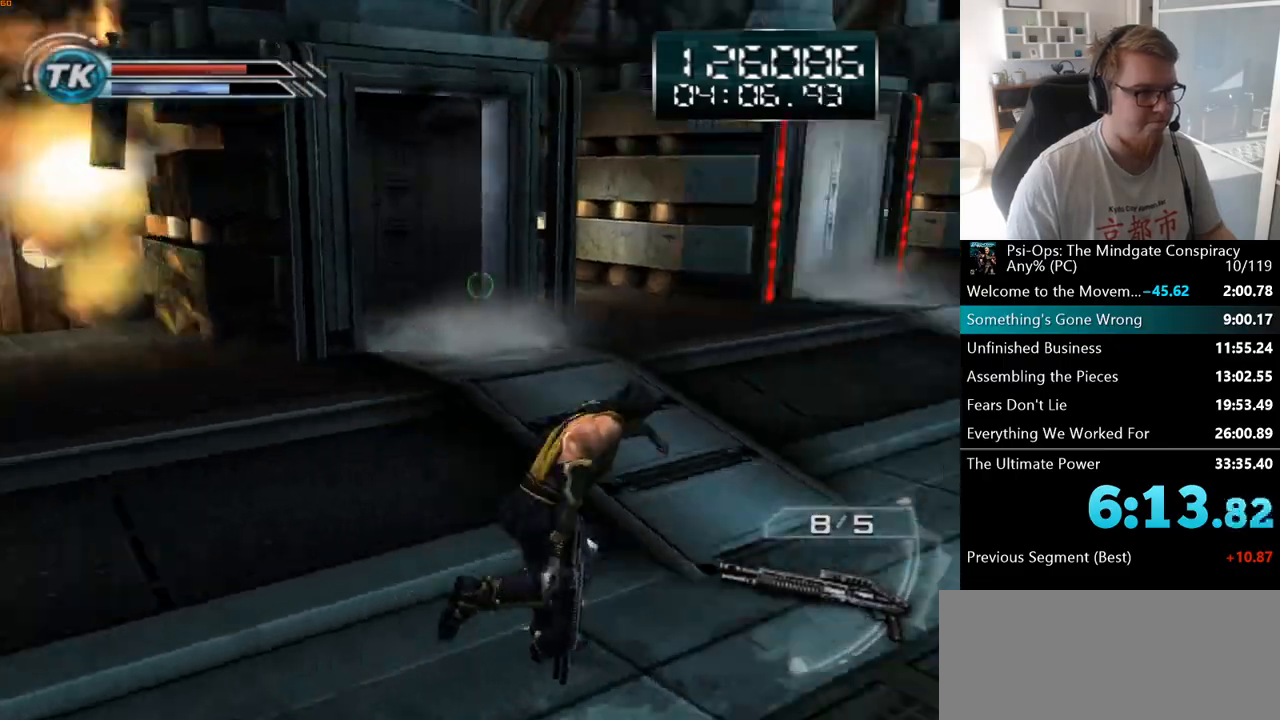
{"keys": ["a", "w"], "mouse": [], "events": [[33, "w", "down"], [200, "d", "up"], [400, "a", "down"]]}
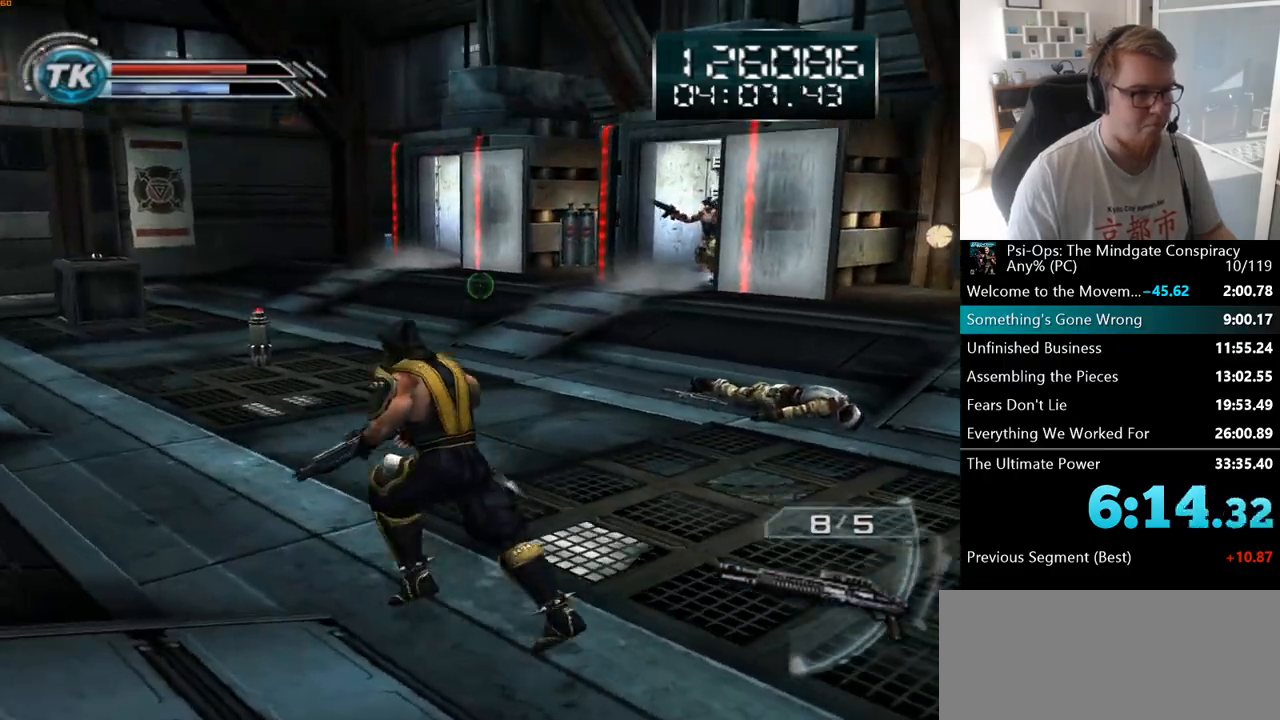
{"keys": ["w"], "mouse": [], "events": [[50, "a", "up"]]}
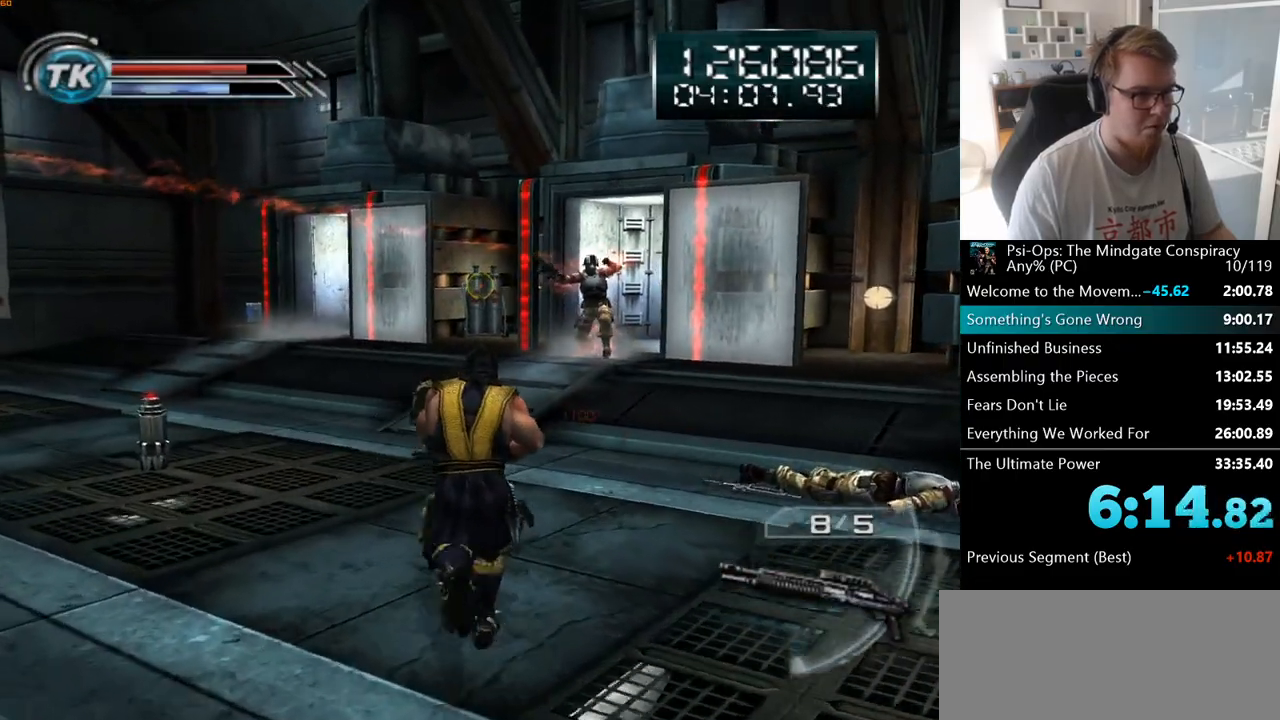
{"keys": ["s"], "mouse": [], "events": [[33, "mouse_right", "down"], [167, "mouse_right", "up"], [167, "w", "up"], [283, "s", "down"]]}
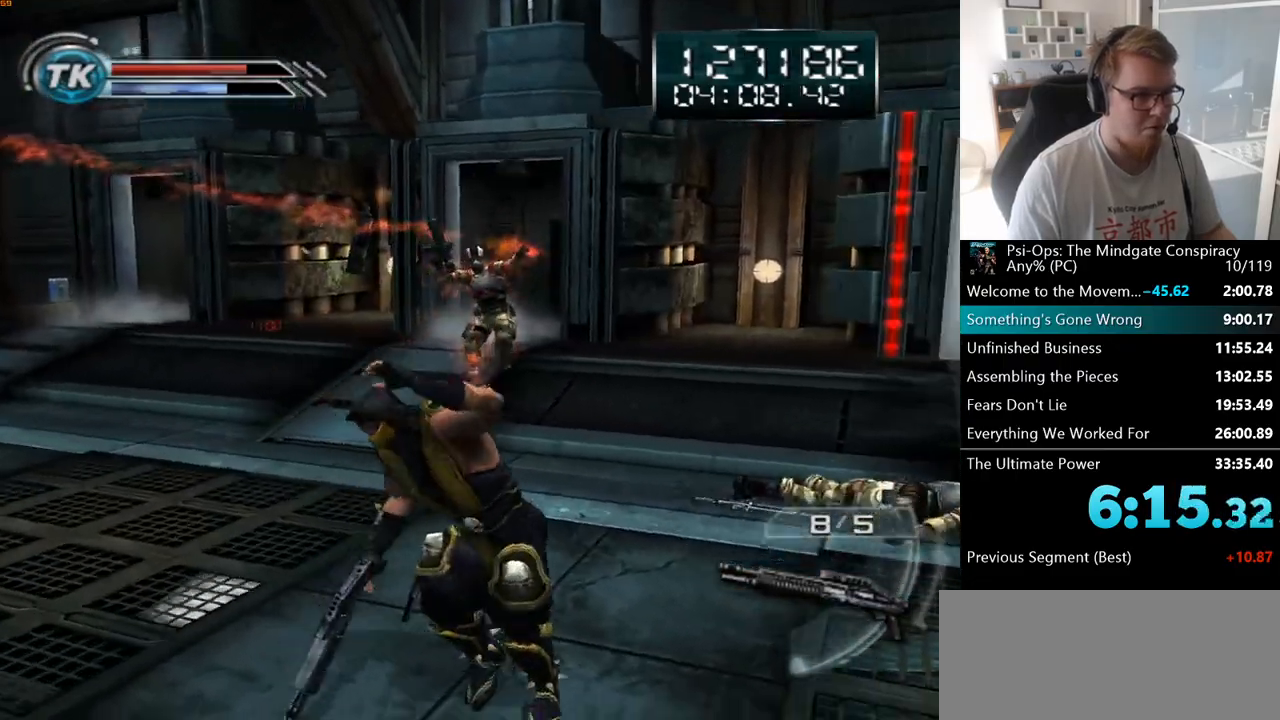
{"keys": ["d"], "mouse": ["right"], "events": [[50, "s", "up"], [250, "mouse_right", "down"], [400, "d", "down"]]}
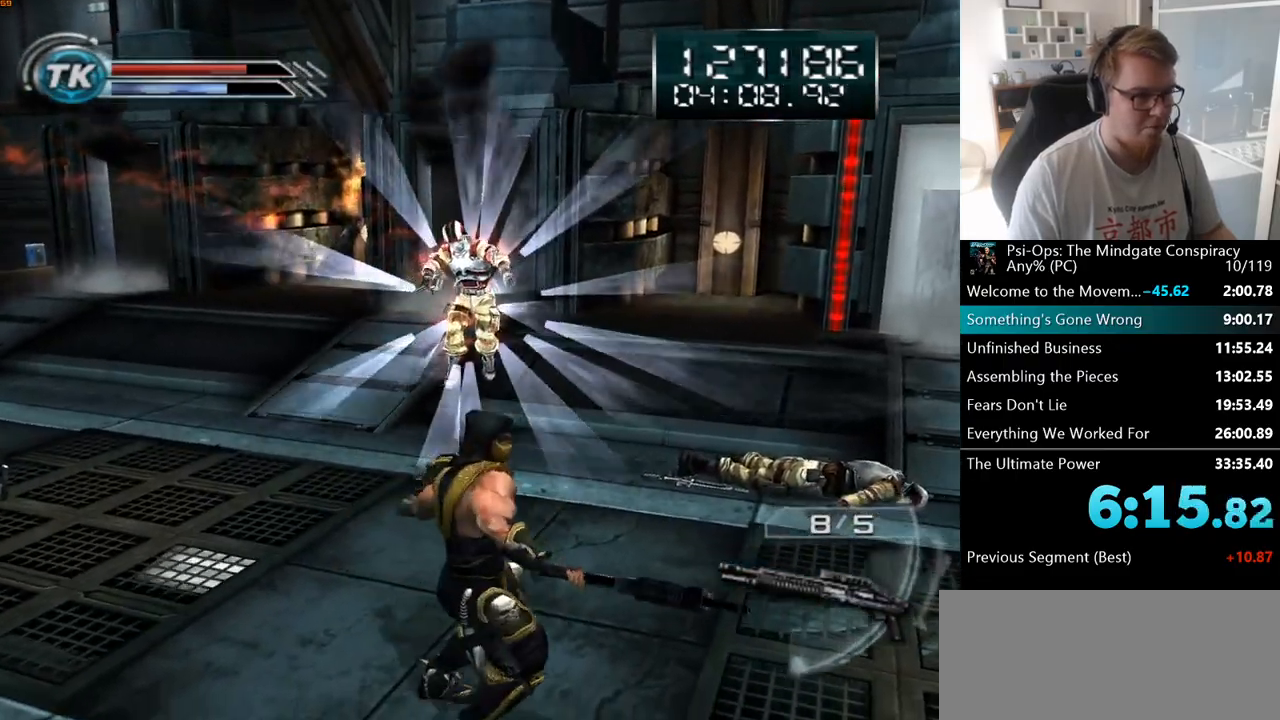
{"keys": ["d"], "mouse": ["right"], "events": []}
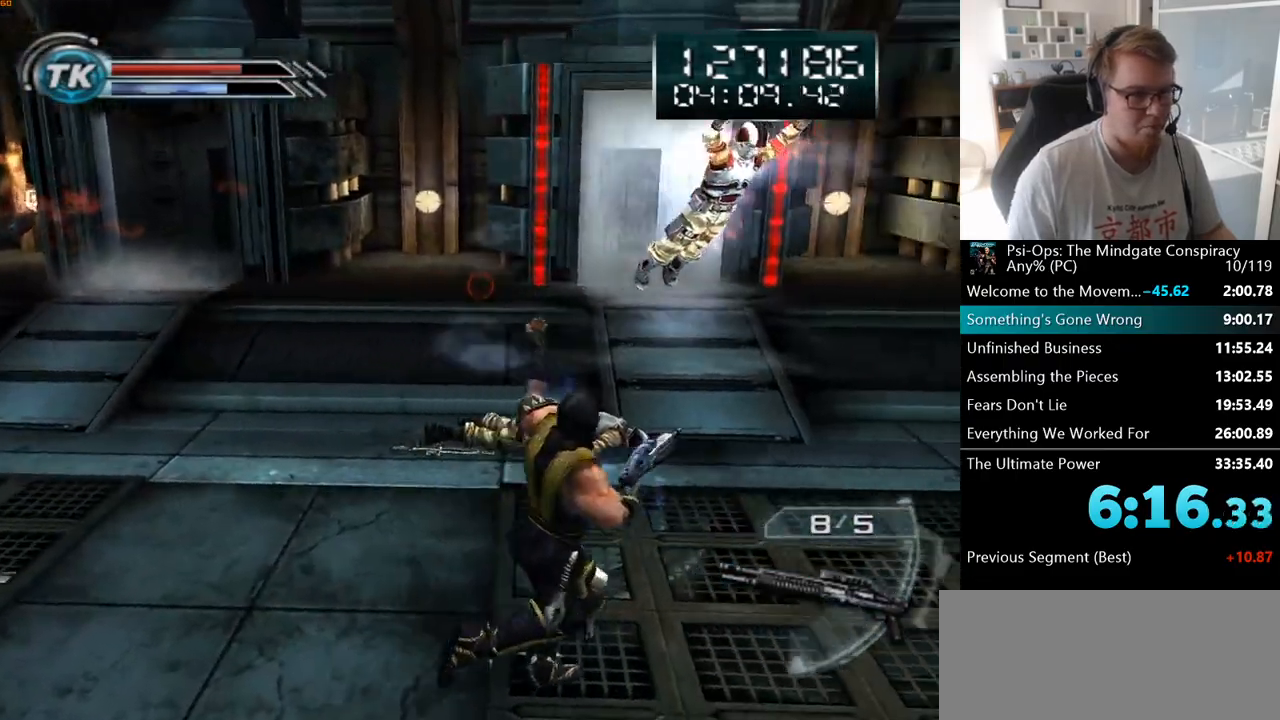
{"keys": ["w"], "mouse": ["right"], "events": [[83, "w", "down"], [217, "d", "up"]]}
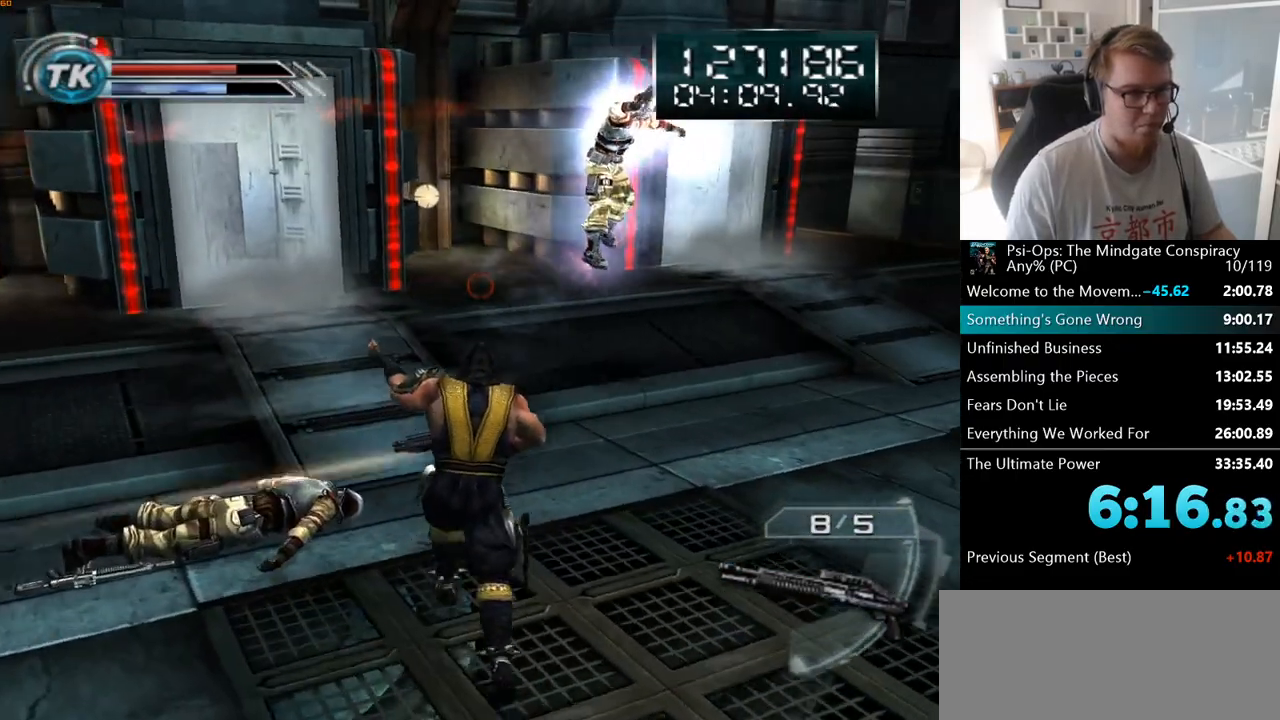
{"keys": ["d", "w"], "mouse": [], "events": [[350, "mouse_right", "up"], [450, "d", "down"]]}
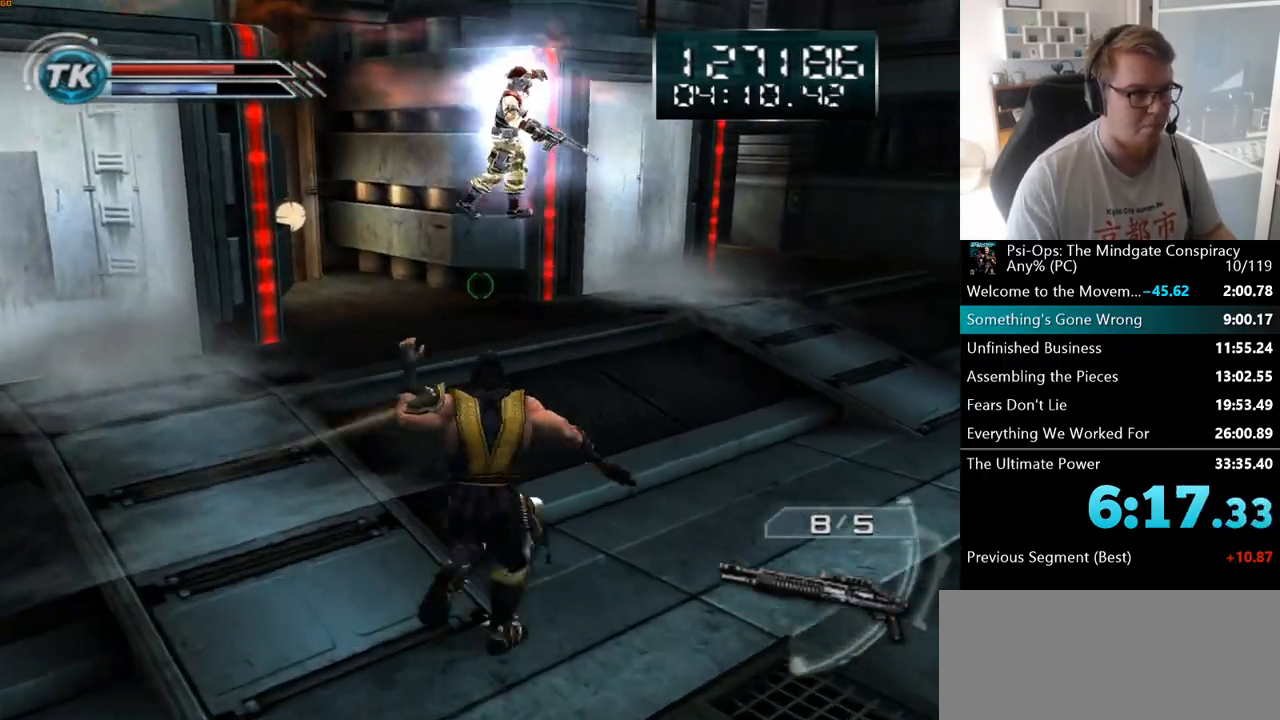
{"keys": ["a", "s"], "mouse": [], "events": [[100, "w", "up"], [350, "s", "down"], [467, "d", "up"], [483, "a", "down"]]}
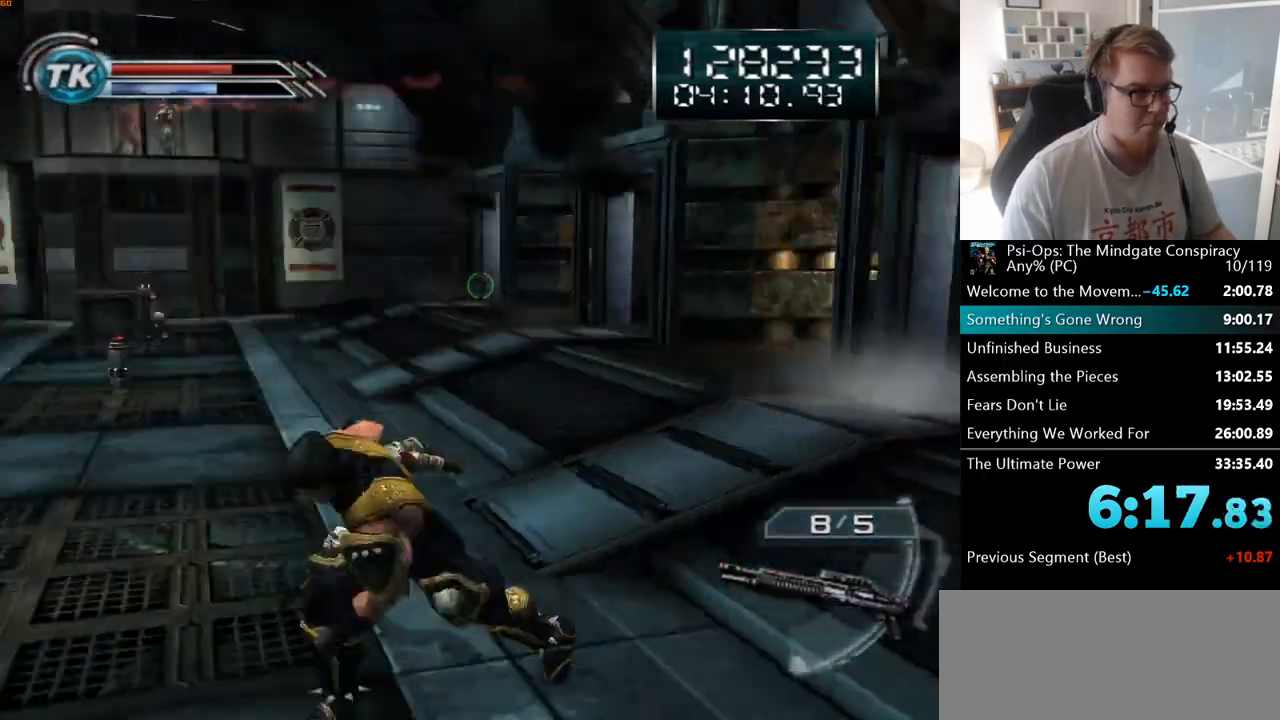
{"keys": ["a"], "mouse": [], "events": [[83, "s", "up"], [233, "w", "down"], [467, "w", "up"]]}
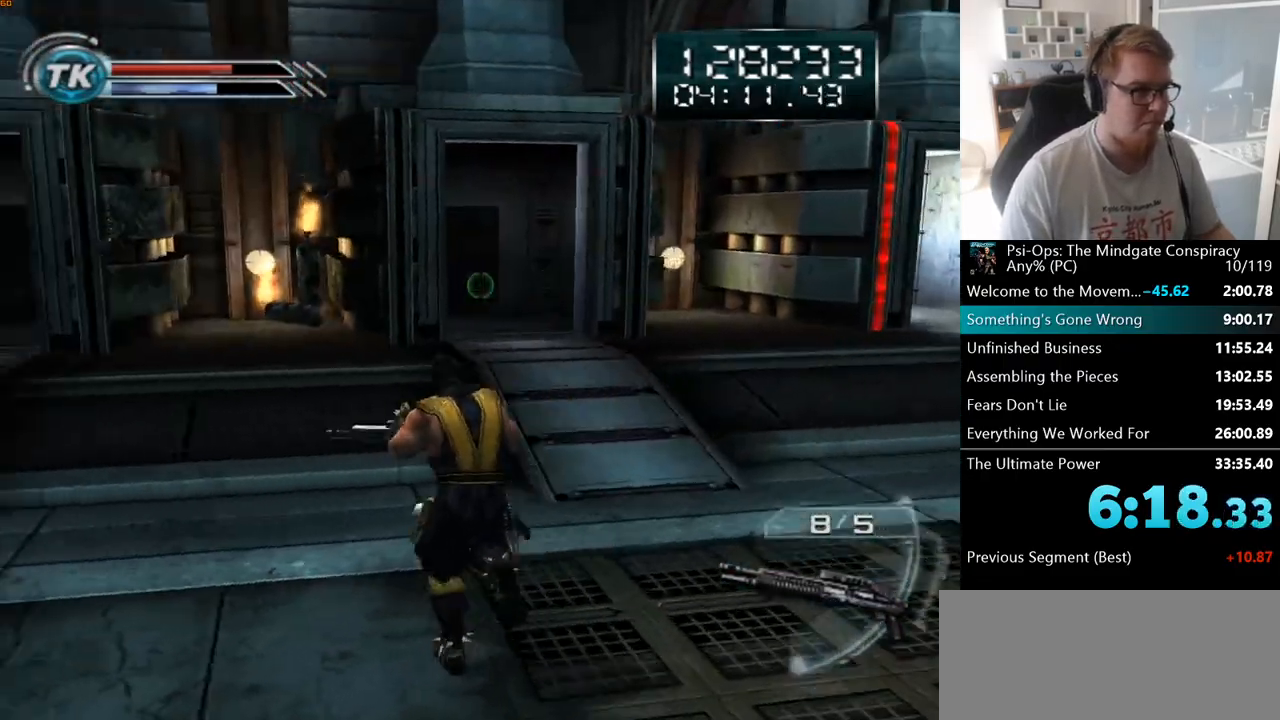
{"keys": ["a", "w"], "mouse": [], "events": [[133, "w", "down"]]}
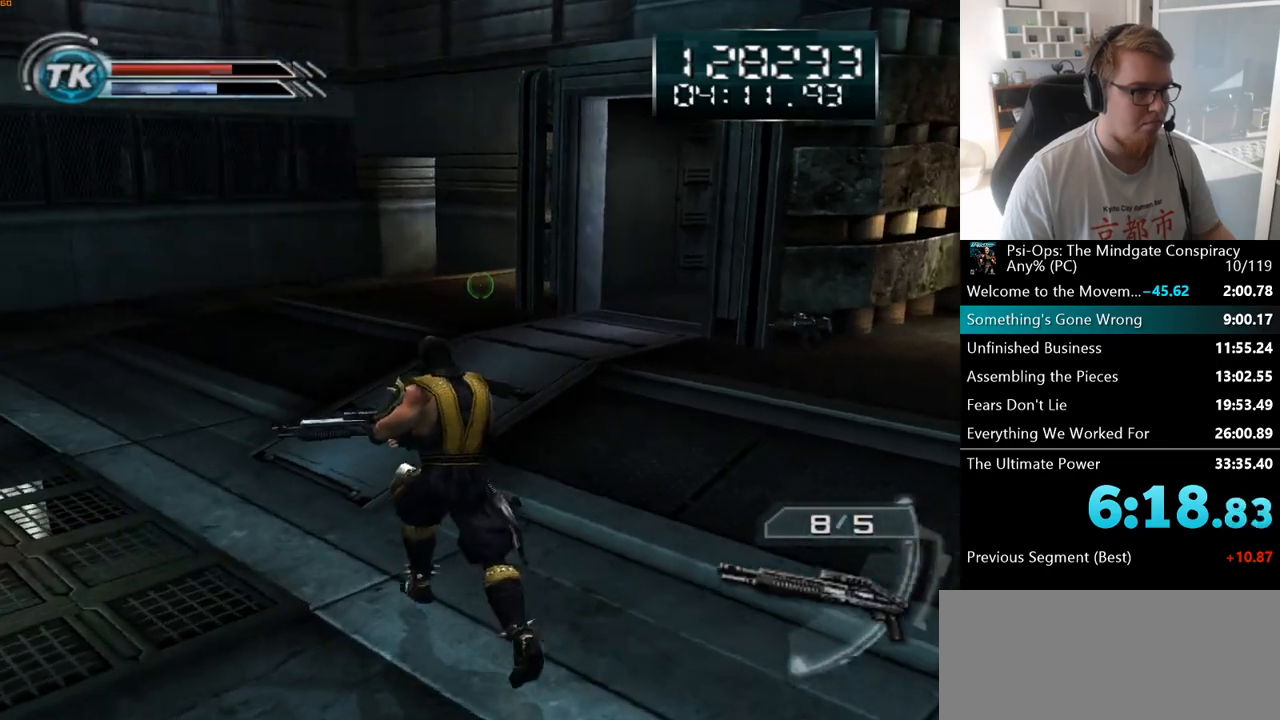
{"keys": ["w"], "mouse": [], "events": [[483, "a", "up"]]}
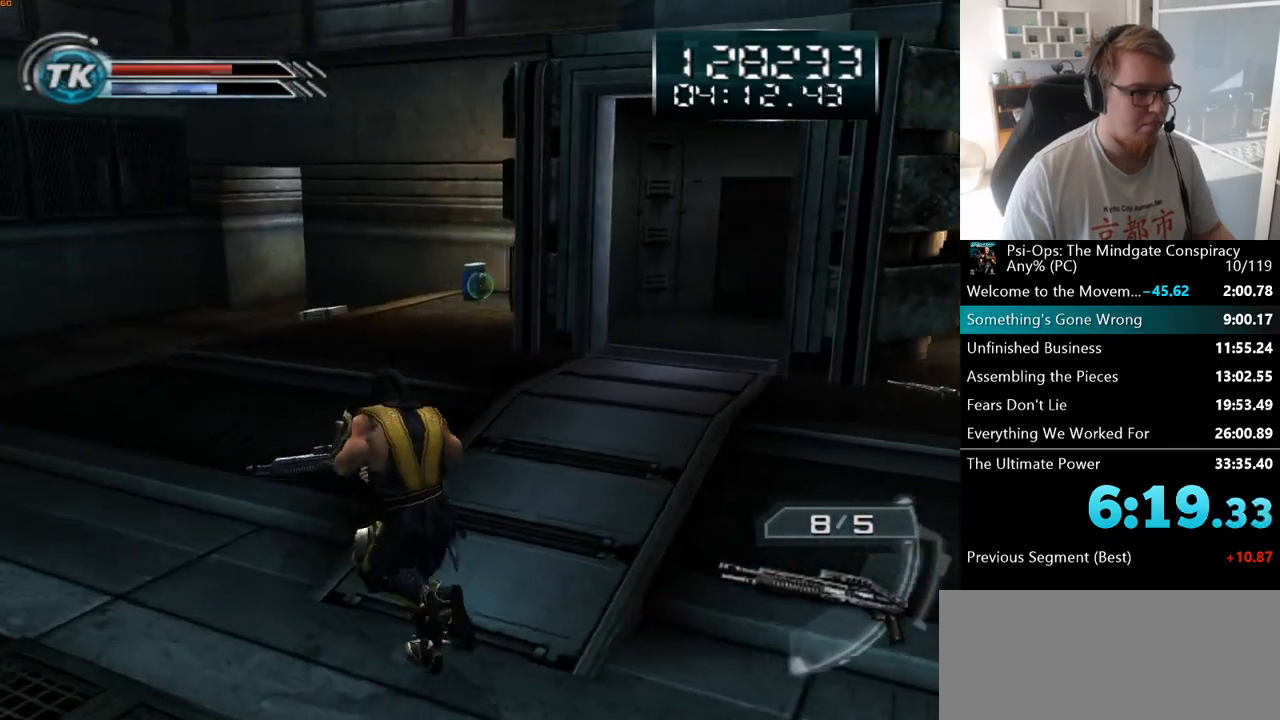
{"keys": ["w"], "mouse": [], "events": [[100, "mouse_right", "down"], [400, "mouse_right", "up"]]}